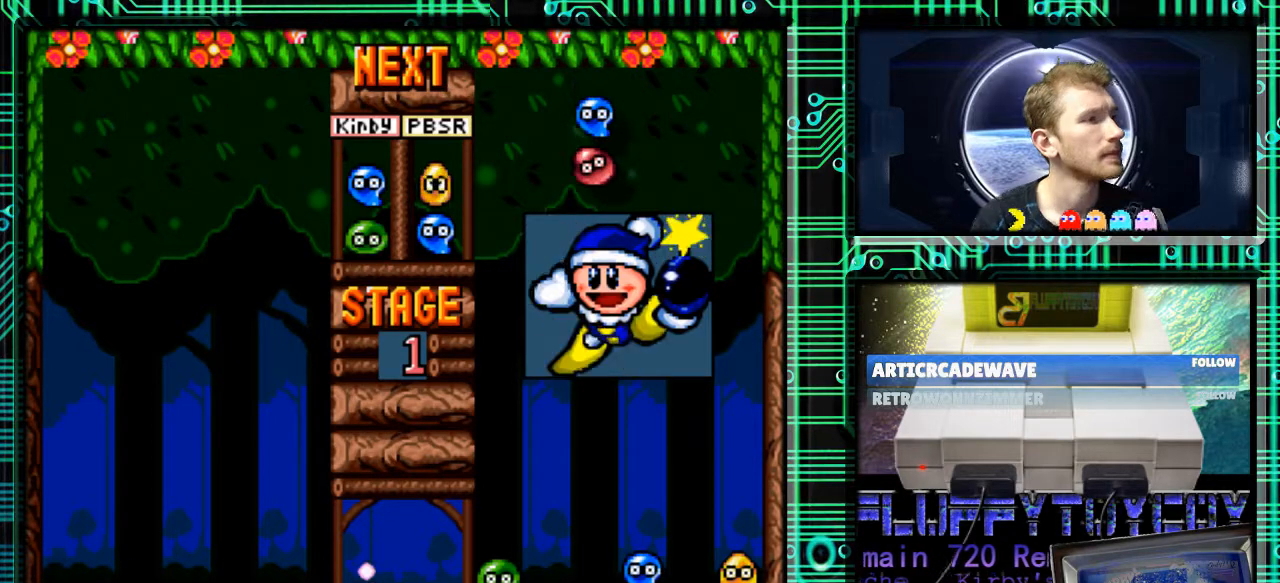
Gameplay with a controller (Nintendo layout); each line is a JSON object with the inputs held at the frame after it. "events" lists button and stick changes between this image and that frame as [ms after this image, input, new state], when the widget could be followed in between. Not read: L3 R3.
{"buttons": [], "events": []}
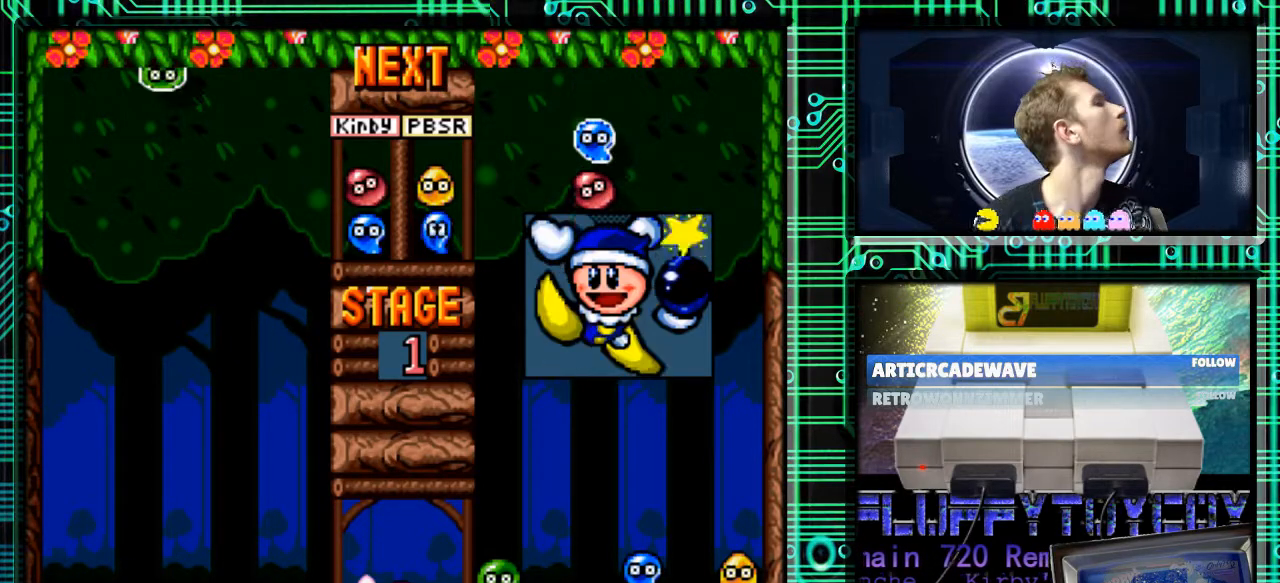
{"buttons": [], "events": []}
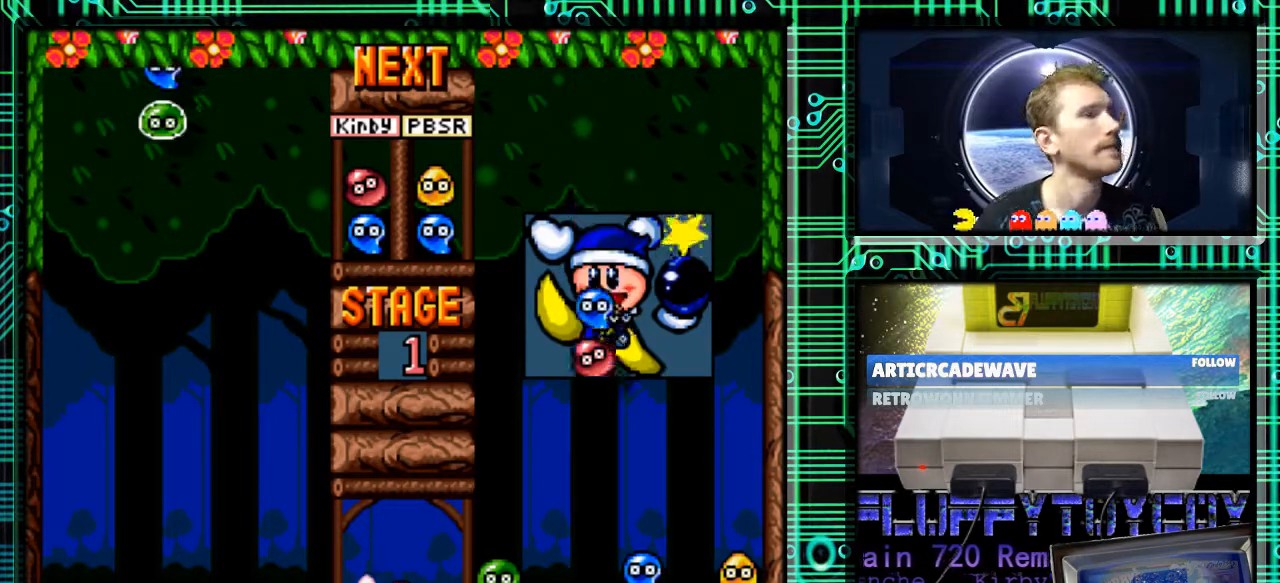
{"buttons": ["Y"], "events": [[467, "Y", "down"]]}
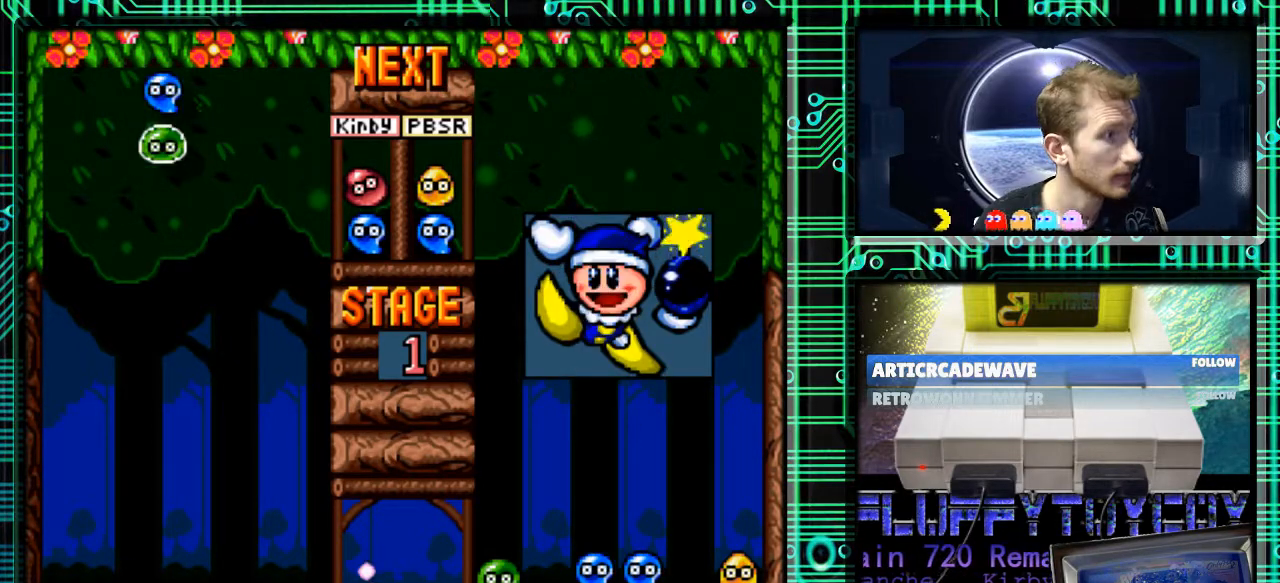
{"buttons": ["DPAD_LEFT"], "events": [[67, "Y", "up"], [233, "Y", "down"], [300, "Y", "up"], [400, "Y", "down"], [433, "DPAD_LEFT", "down"], [500, "Y", "up"]]}
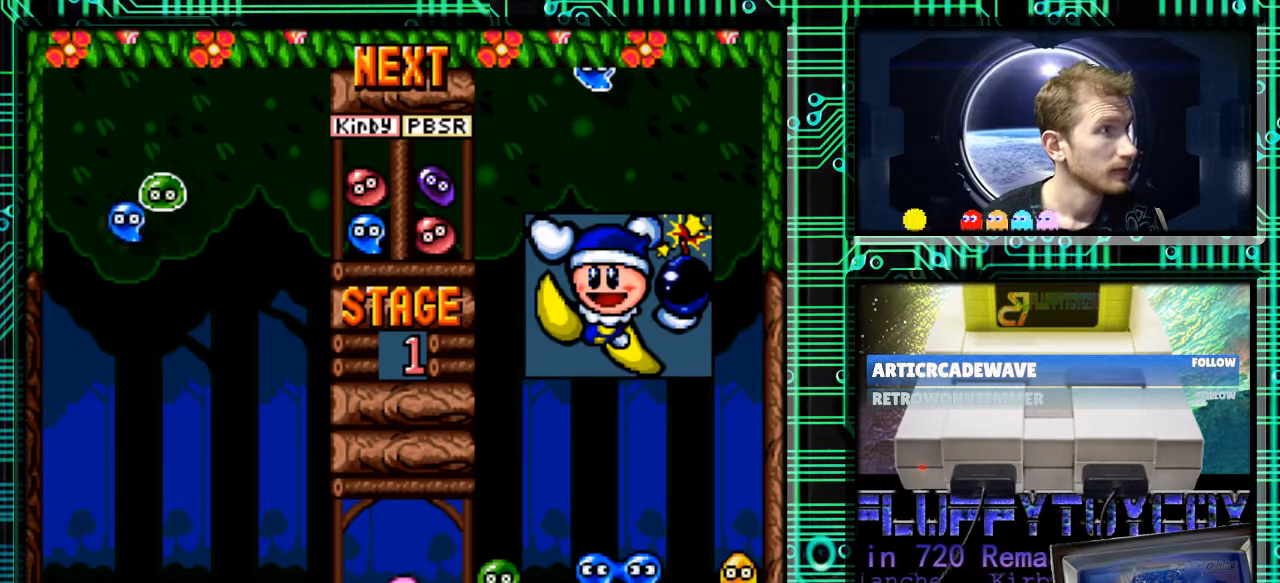
{"buttons": ["DPAD_DOWN"], "events": [[133, "DPAD_LEFT", "up"], [367, "DPAD_DOWN", "down"]]}
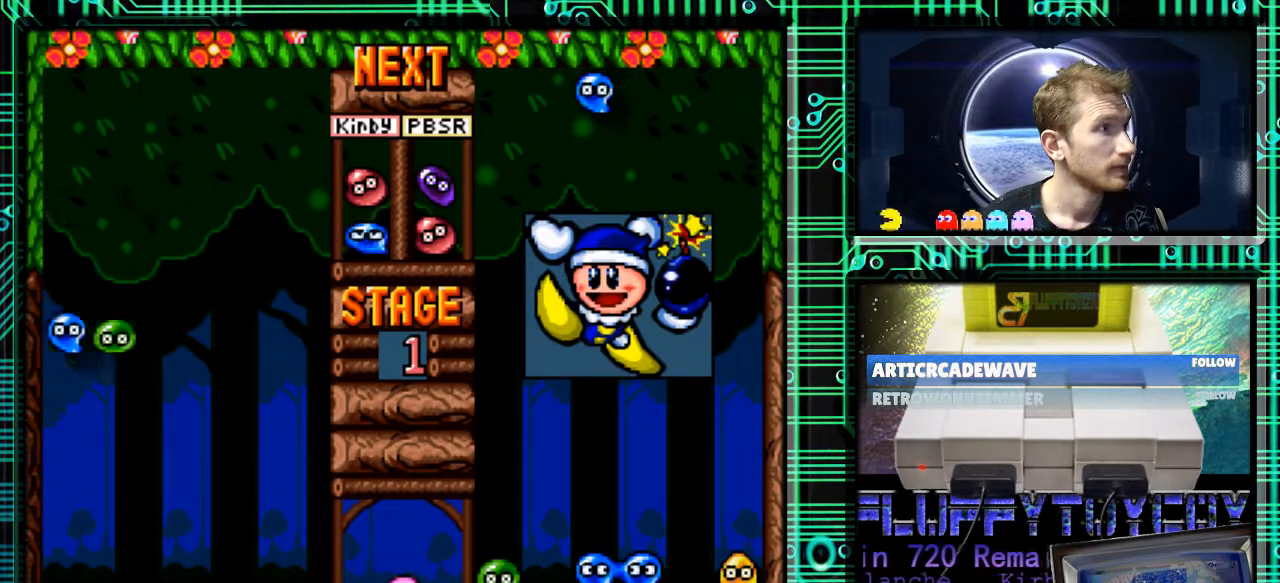
{"buttons": [], "events": [[433, "DPAD_DOWN", "up"]]}
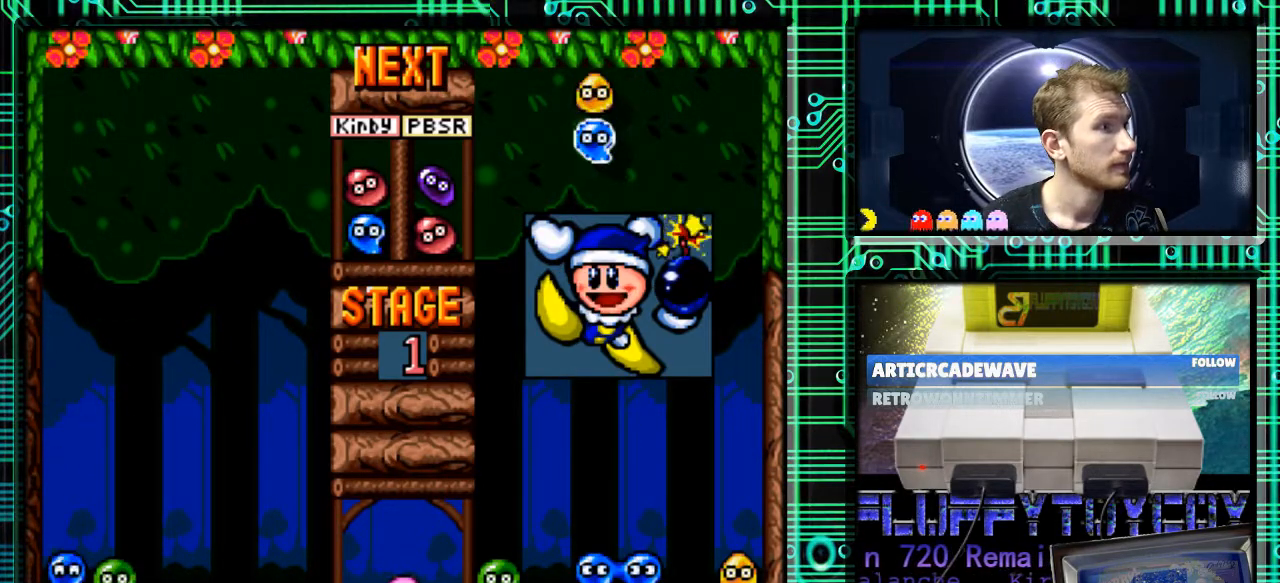
{"buttons": [], "events": []}
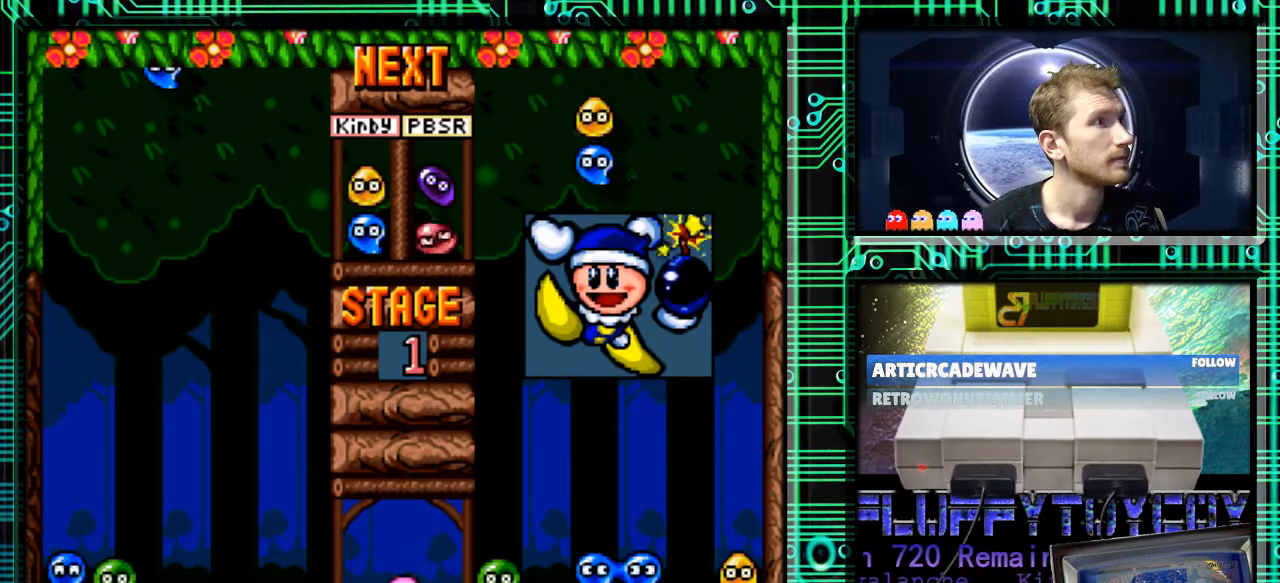
{"buttons": [], "events": [[67, "DPAD_DOWN", "down"], [167, "DPAD_DOWN", "up"], [300, "Y", "down"], [400, "Y", "up"]]}
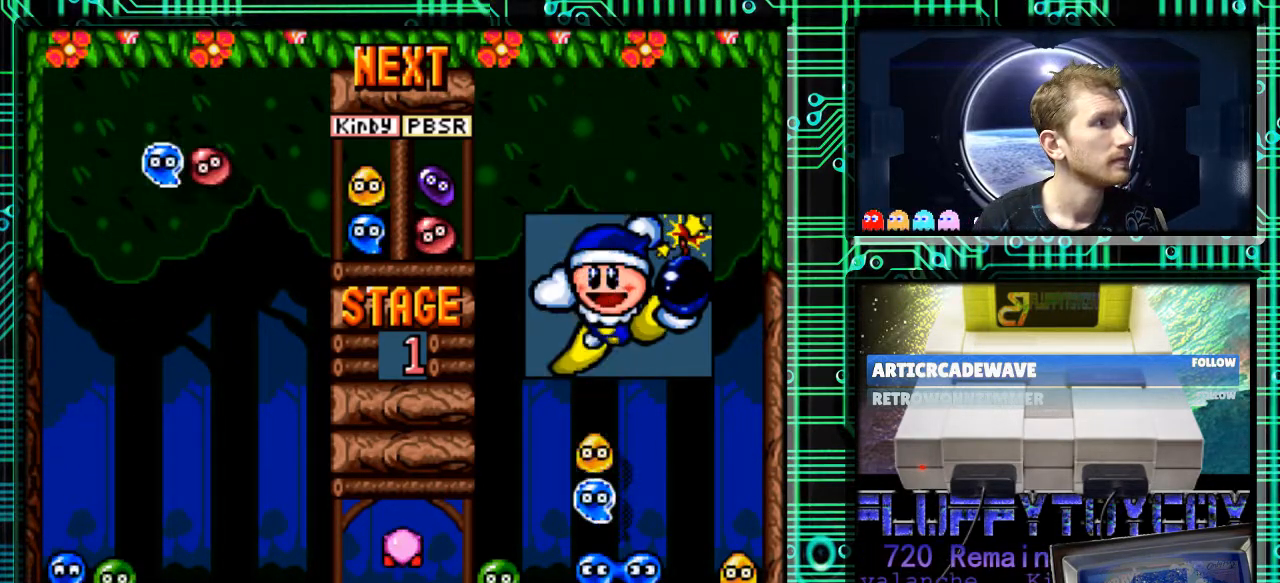
{"buttons": ["DPAD_DOWN"], "events": [[100, "DPAD_LEFT", "down"], [400, "DPAD_LEFT", "up"], [433, "DPAD_DOWN", "down"]]}
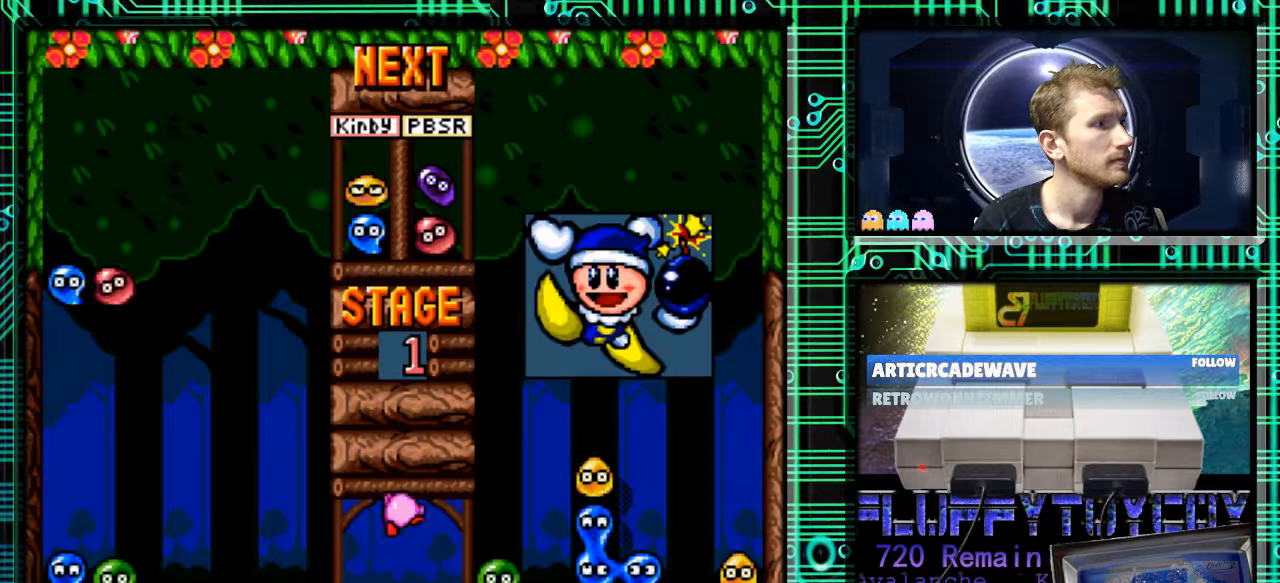
{"buttons": [], "events": [[467, "DPAD_DOWN", "up"]]}
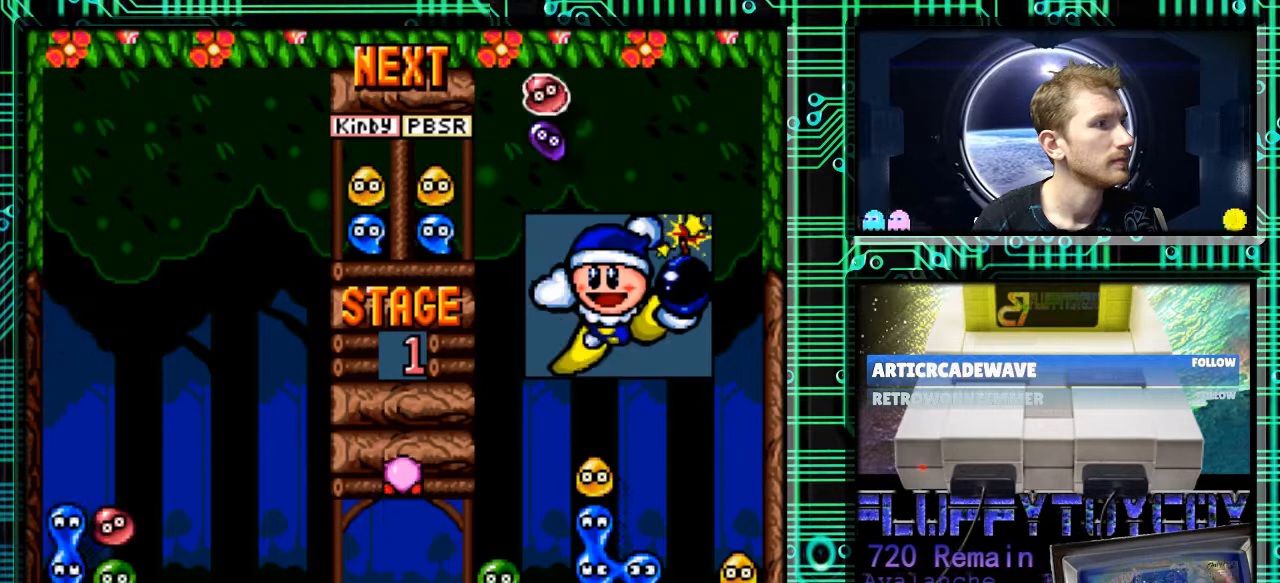
{"buttons": [], "events": []}
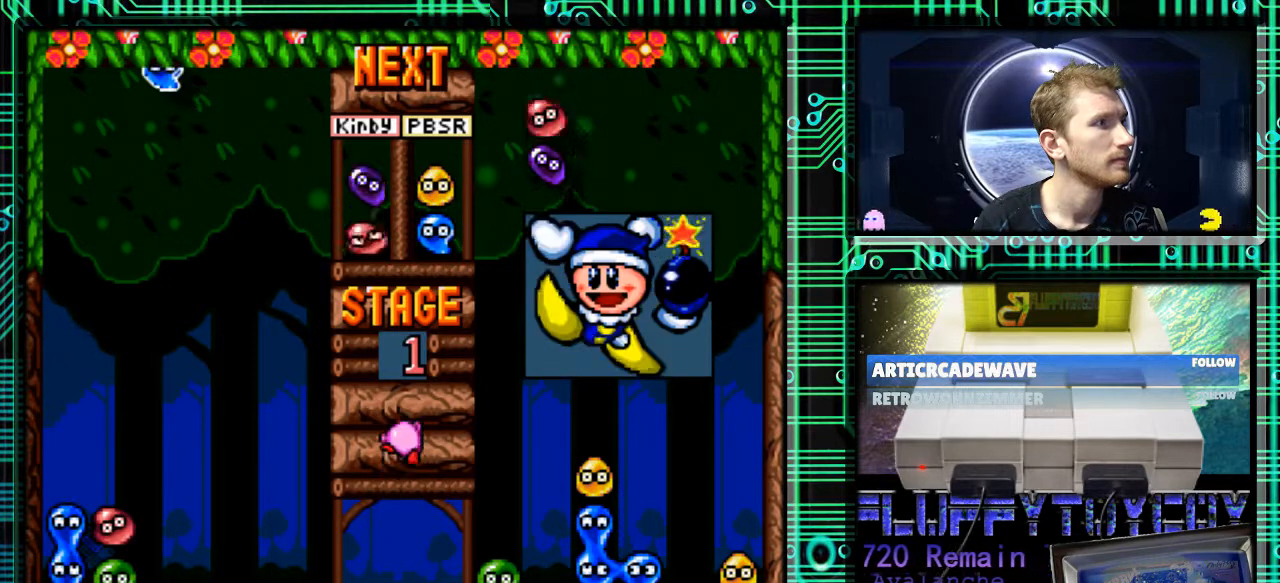
{"buttons": [], "events": [[67, "DPAD_DOWN", "down"], [200, "DPAD_DOWN", "up"], [300, "Y", "down"], [400, "Y", "up"]]}
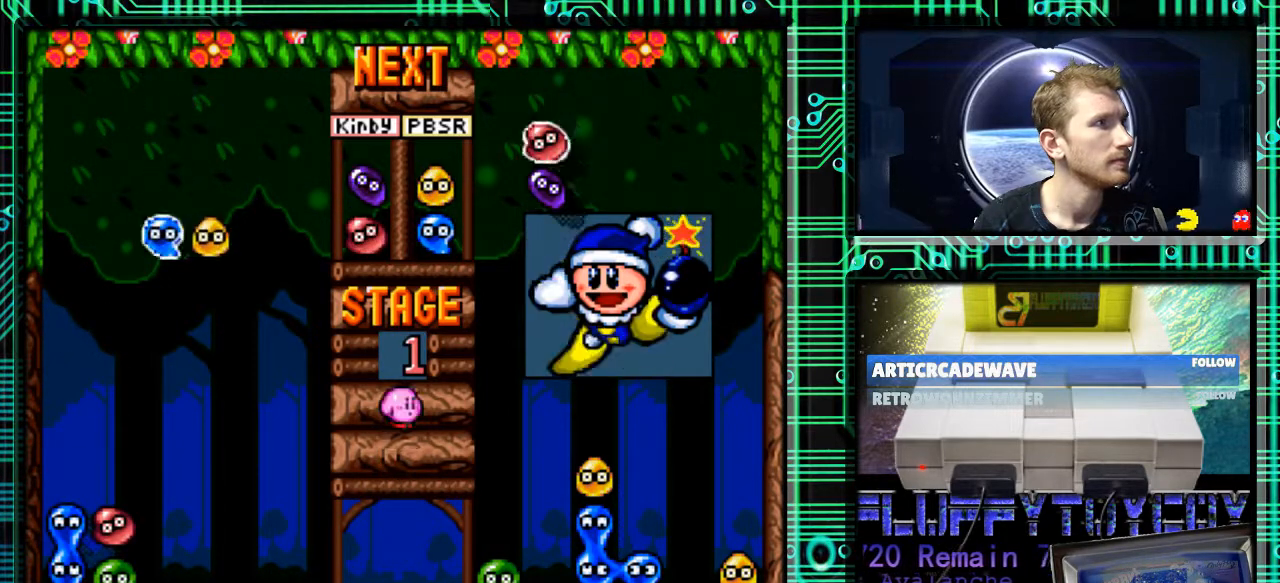
{"buttons": ["DPAD_DOWN"], "events": [[33, "DPAD_LEFT", "down"], [367, "DPAD_LEFT", "up"], [433, "DPAD_DOWN", "down"]]}
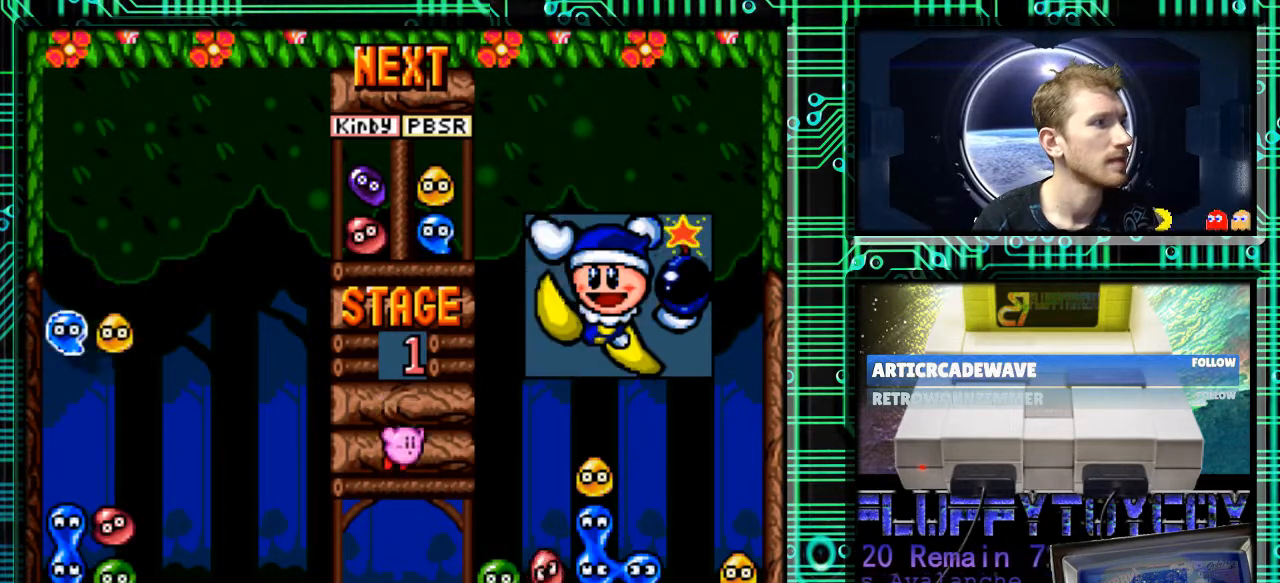
{"buttons": [], "events": [[367, "DPAD_DOWN", "up"]]}
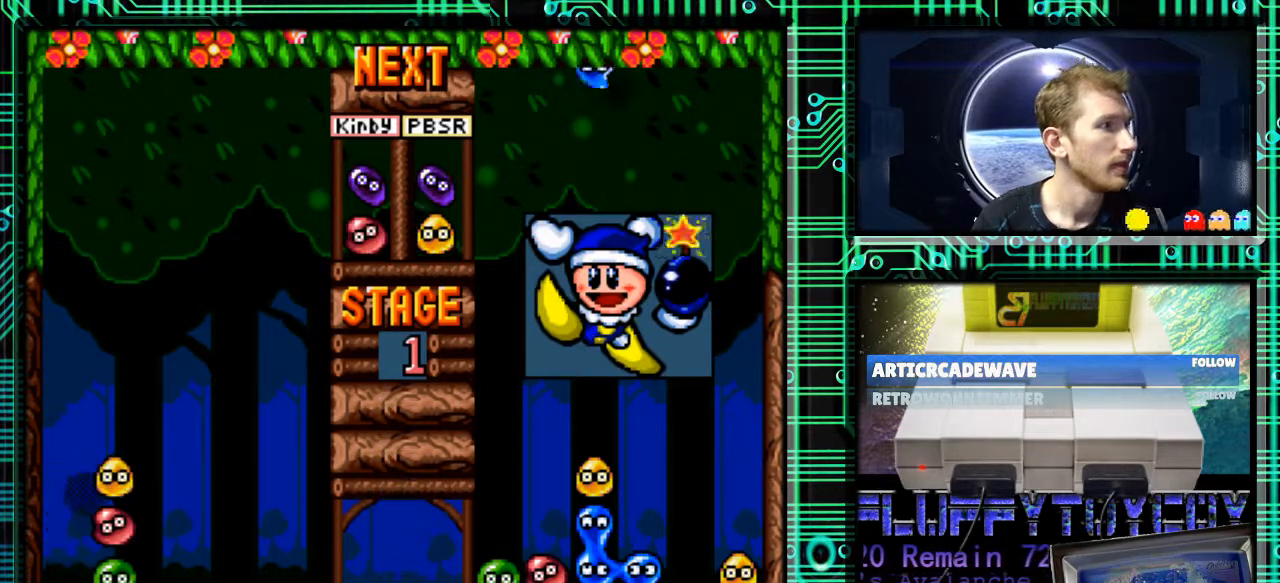
{"buttons": [], "events": []}
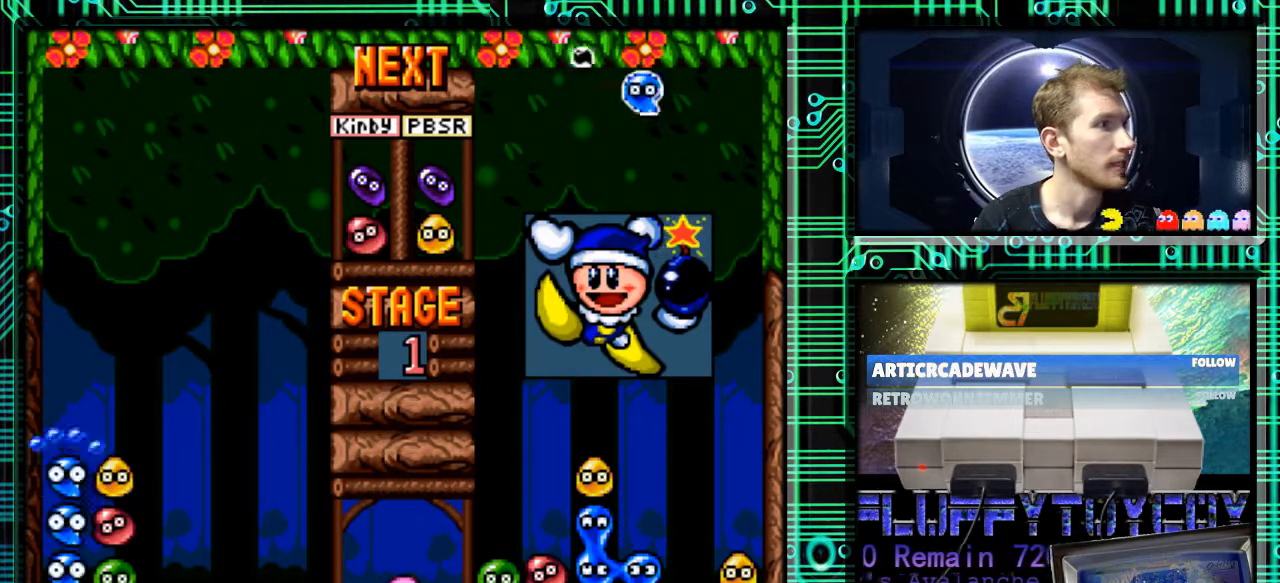
{"buttons": [], "events": []}
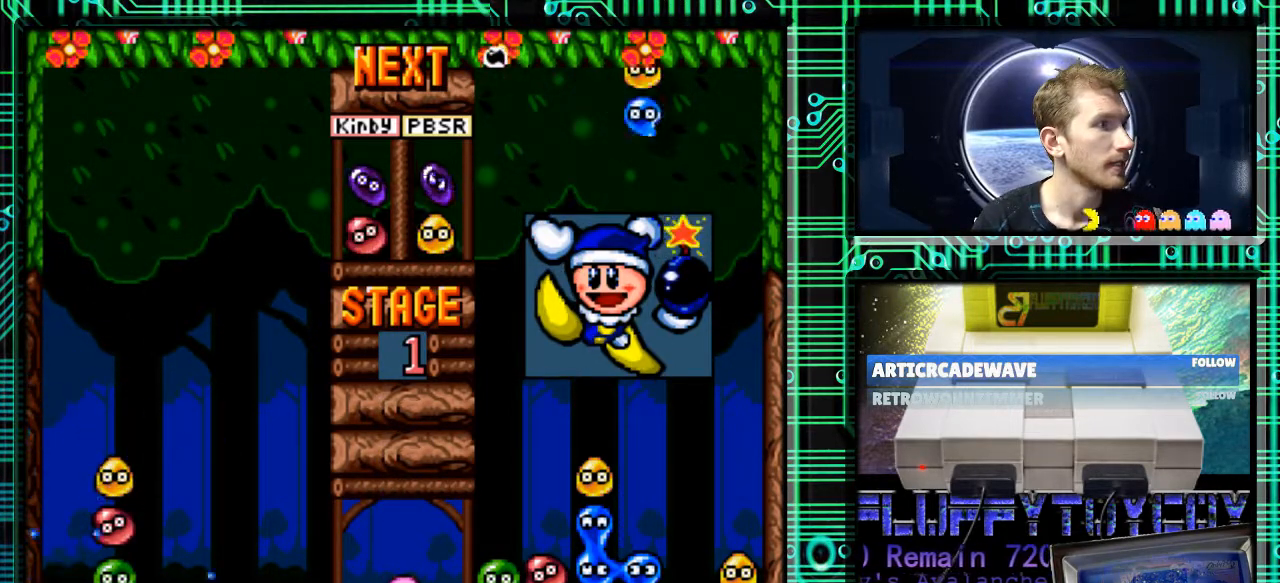
{"buttons": [], "events": []}
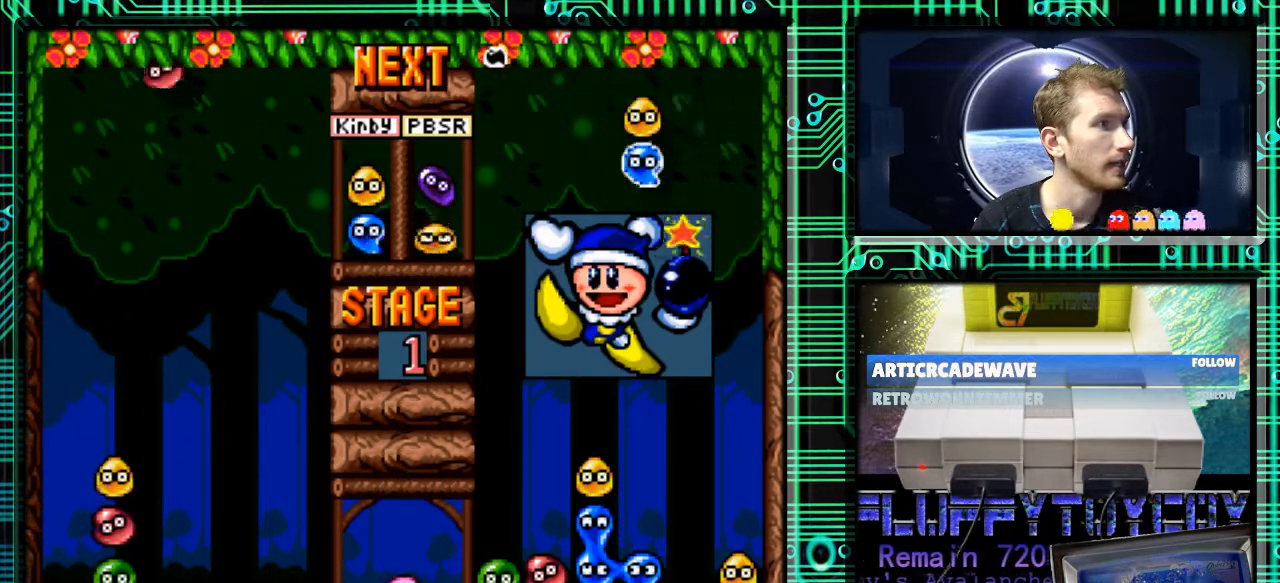
{"buttons": [], "events": [[200, "DPAD_DOWN", "down"], [267, "DPAD_DOWN", "up"], [367, "Y", "down"], [433, "Y", "up"]]}
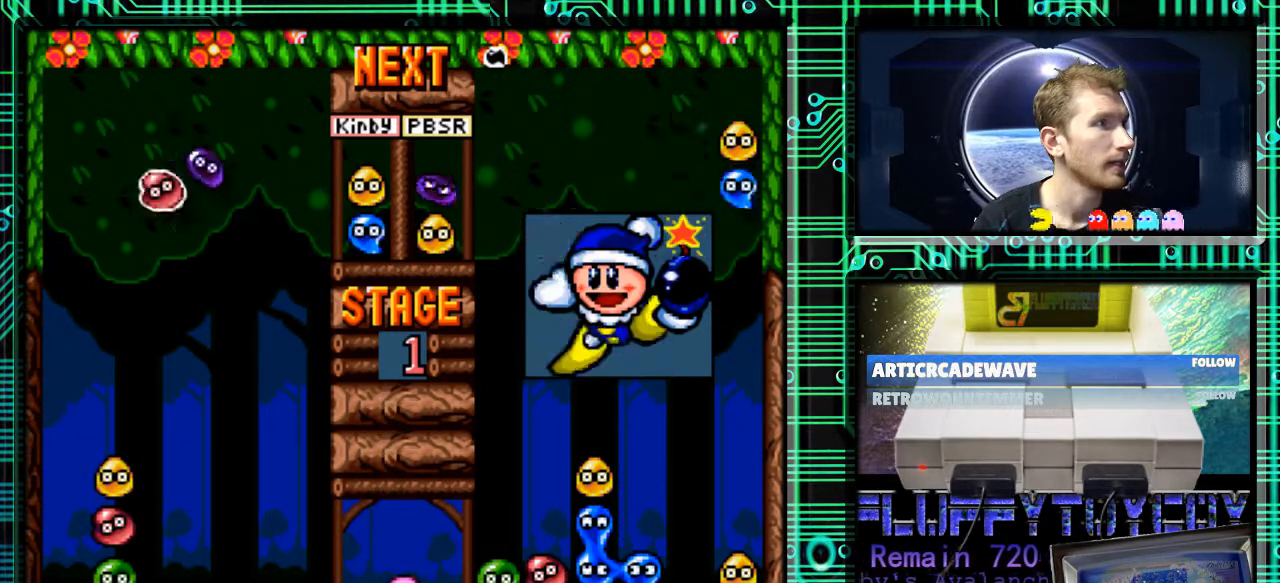
{"buttons": [], "events": [[267, "DPAD_RIGHT", "down"], [400, "Y", "down"], [433, "DPAD_RIGHT", "up"], [500, "Y", "up"]]}
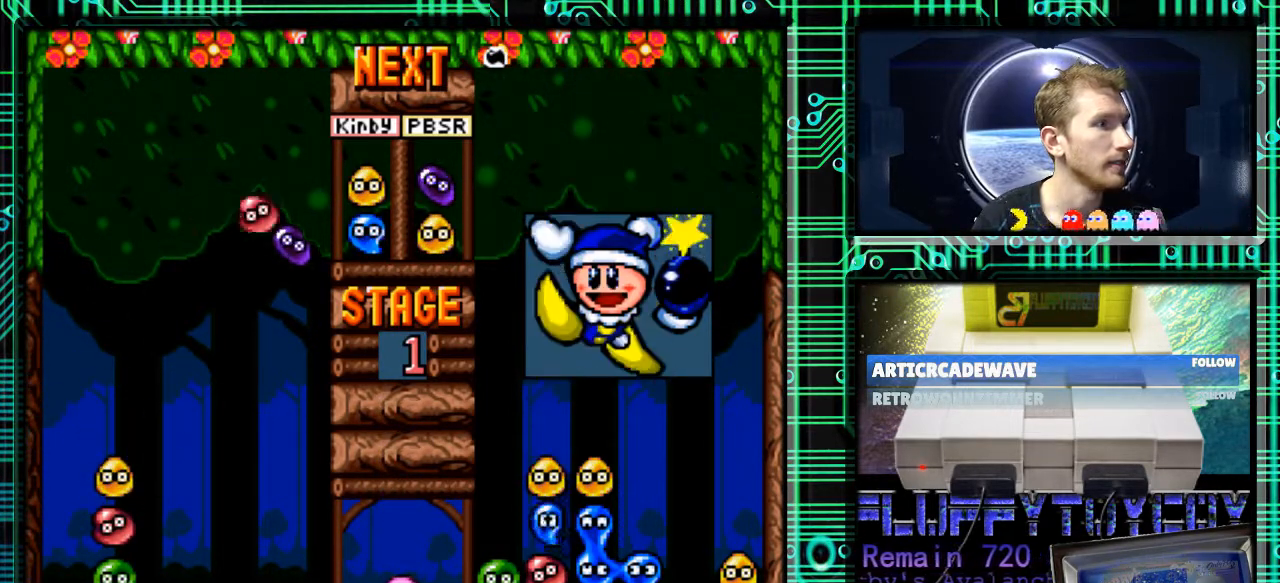
{"buttons": [], "events": [[400, "Y", "down"], [500, "Y", "up"]]}
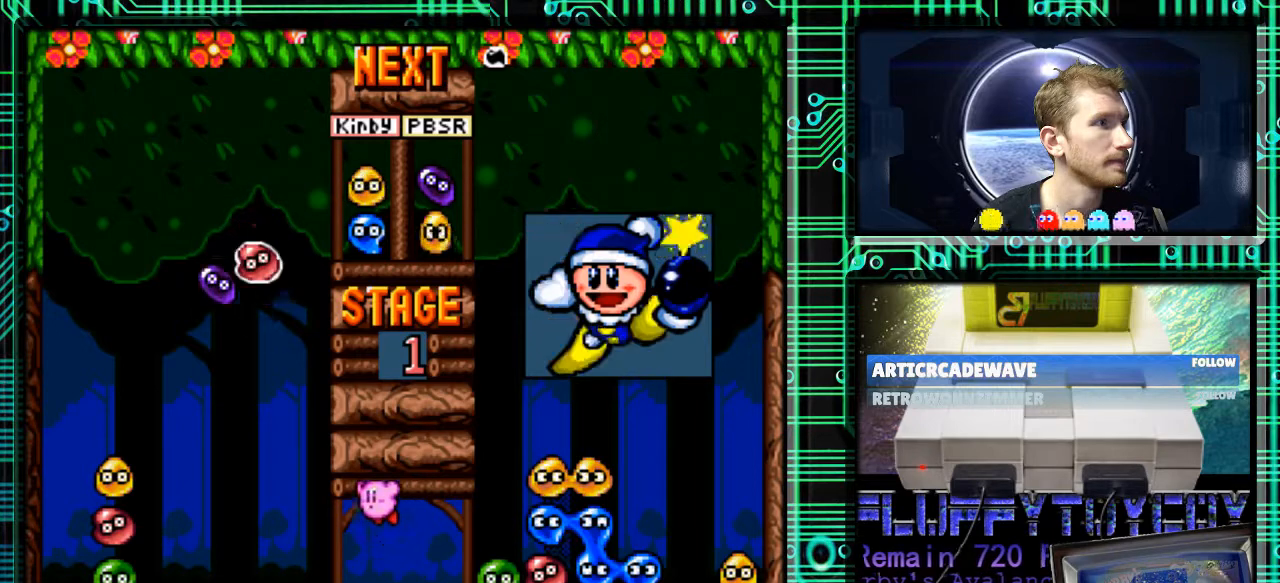
{"buttons": [], "events": [[67, "Y", "down"], [133, "Y", "up"], [400, "Y", "down"], [467, "Y", "up"]]}
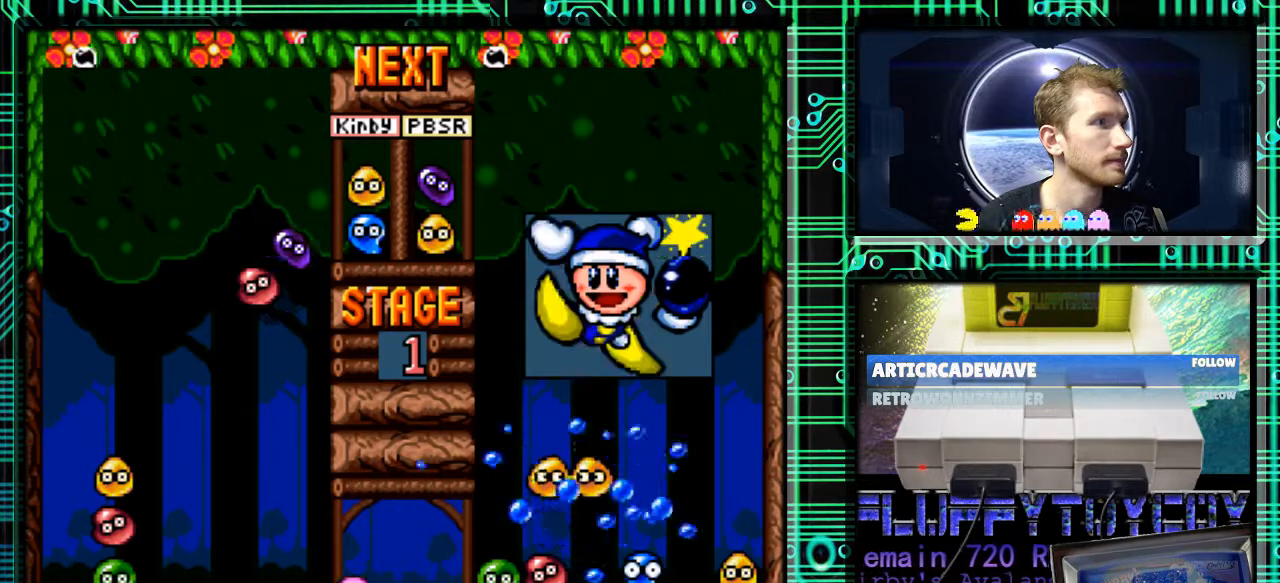
{"buttons": ["DPAD_LEFT"], "events": [[100, "DPAD_LEFT", "down"], [200, "DPAD_LEFT", "up"], [500, "DPAD_LEFT", "down"]]}
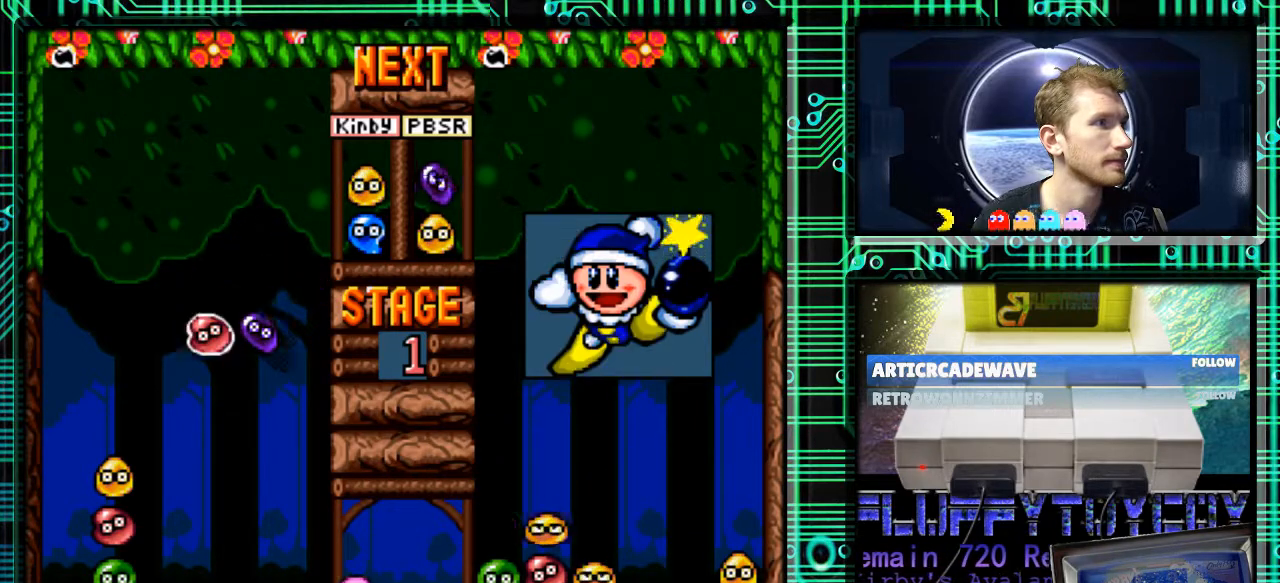
{"buttons": ["DPAD_DOWN"], "events": [[100, "DPAD_LEFT", "up"], [300, "DPAD_DOWN", "down"]]}
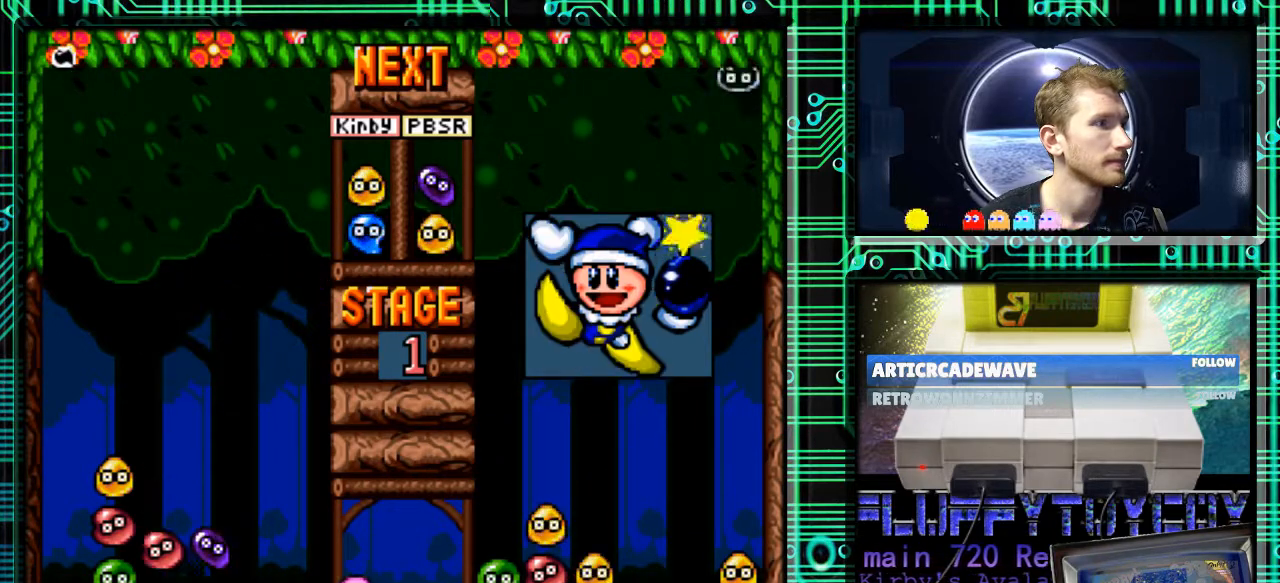
{"buttons": [], "events": [[500, "DPAD_DOWN", "up"]]}
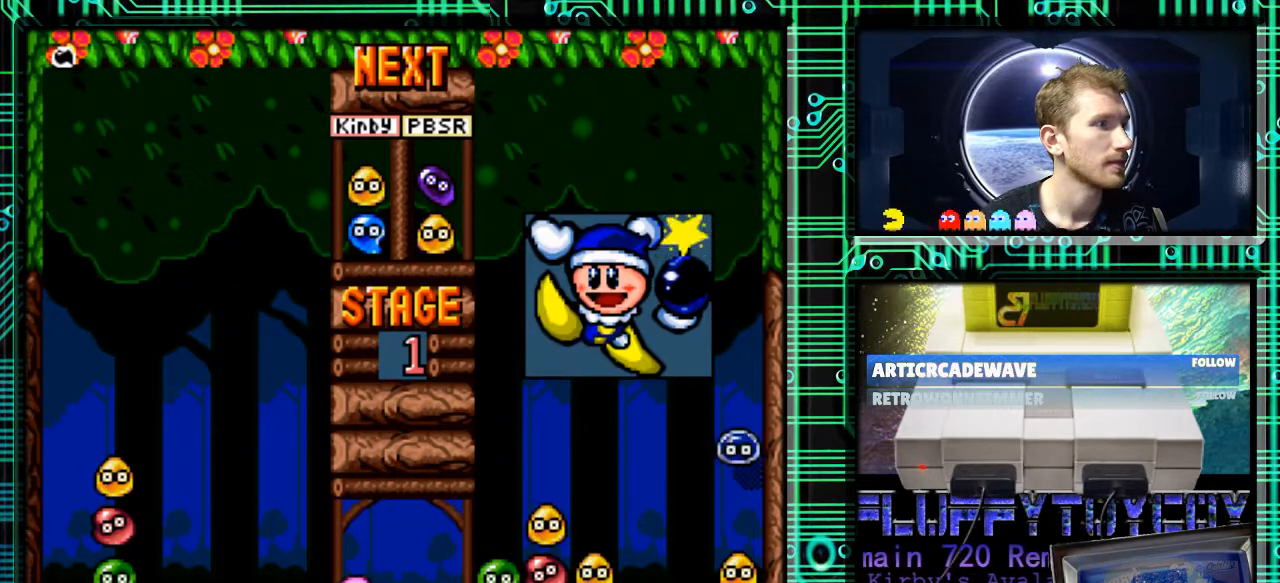
{"buttons": [], "events": []}
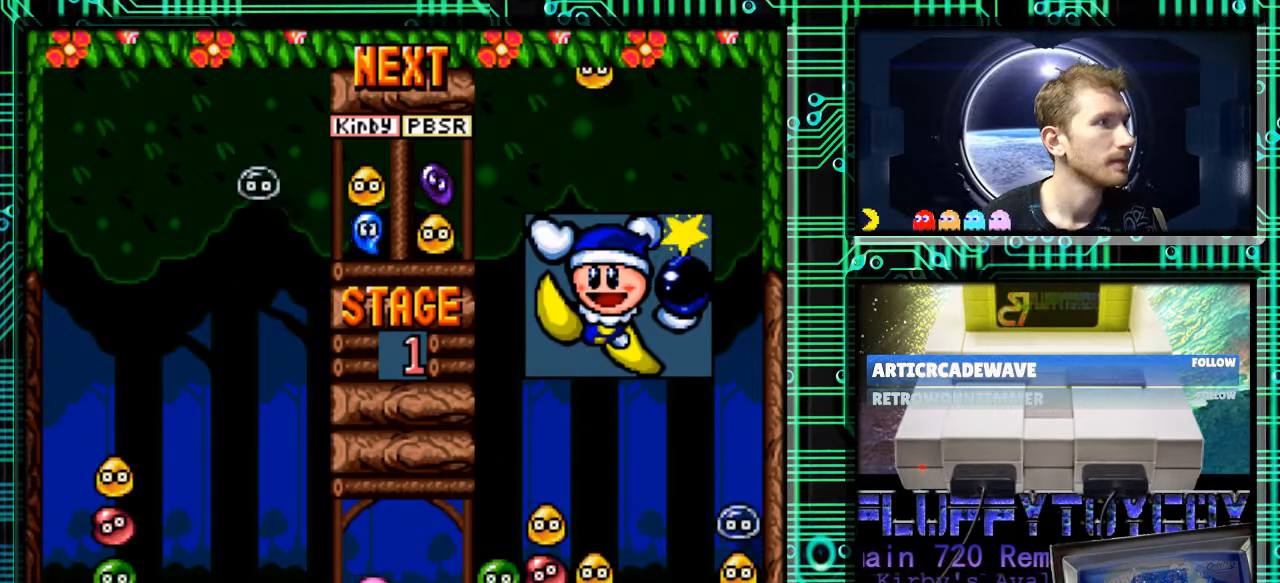
{"buttons": [], "events": []}
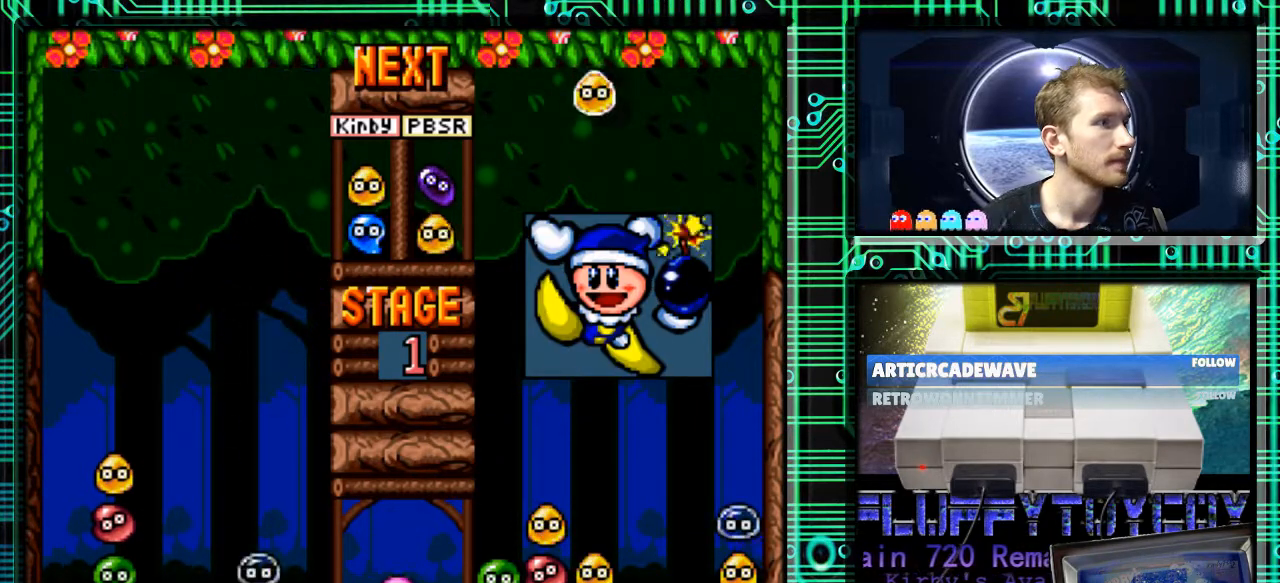
{"buttons": [], "events": [[200, "DPAD_DOWN", "down"], [267, "DPAD_DOWN", "up"]]}
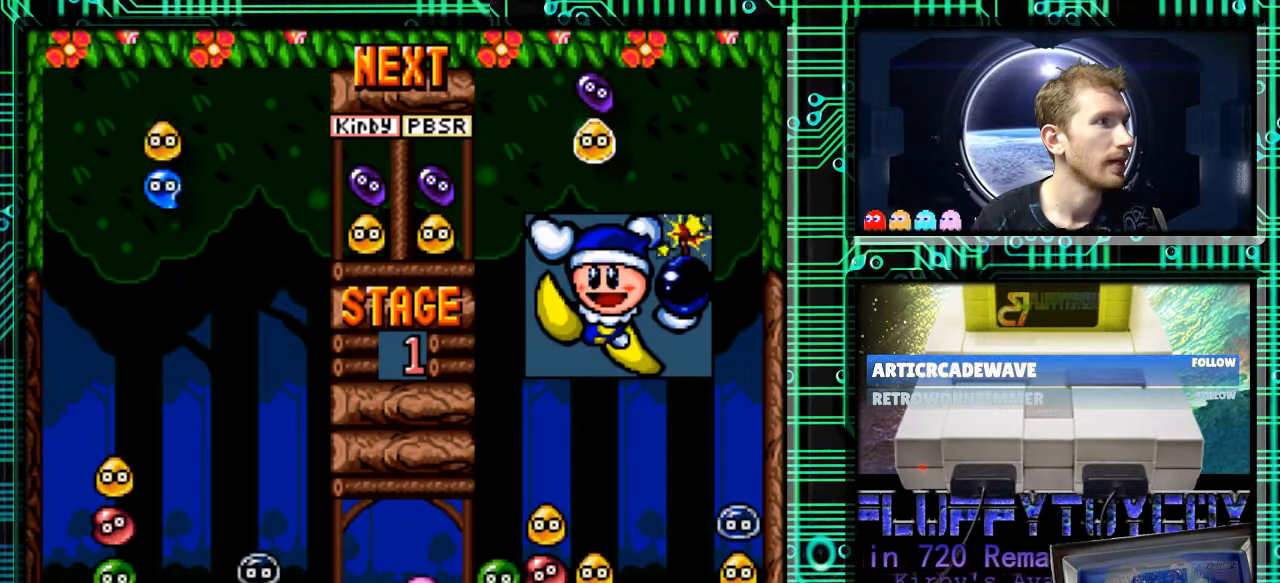
{"buttons": [], "events": [[67, "DPAD_RIGHT", "down"], [167, "DPAD_RIGHT", "up"], [333, "Y", "down"], [433, "Y", "up"]]}
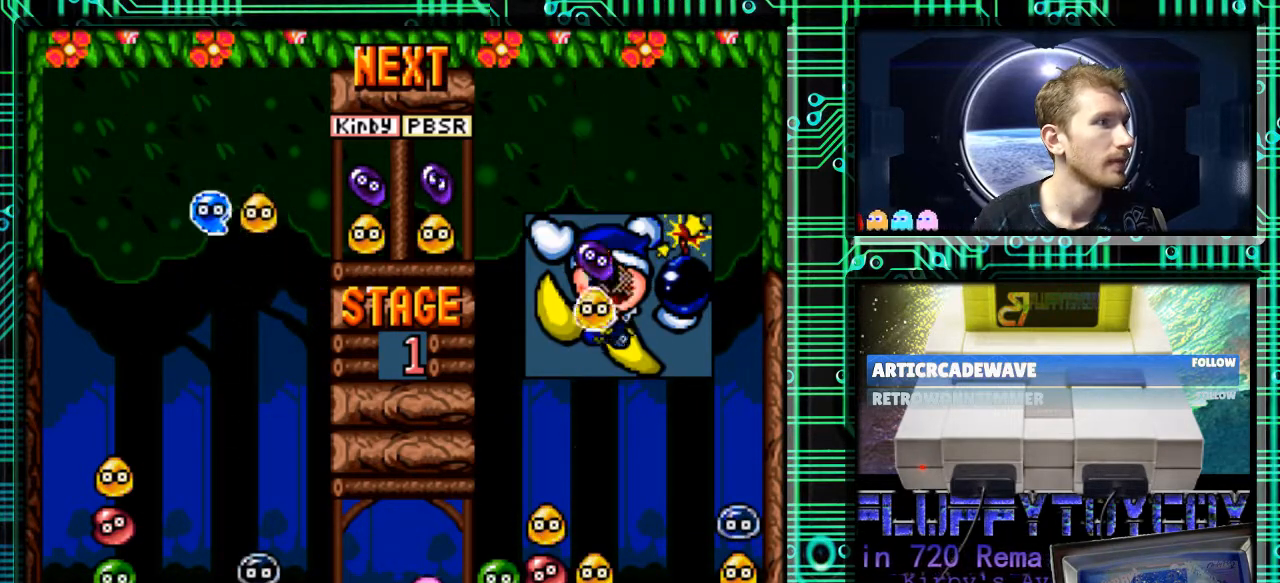
{"buttons": ["Y", "DPAD_LEFT"], "events": [[267, "DPAD_LEFT", "down"], [267, "Y", "down"], [367, "Y", "up"], [500, "Y", "down"]]}
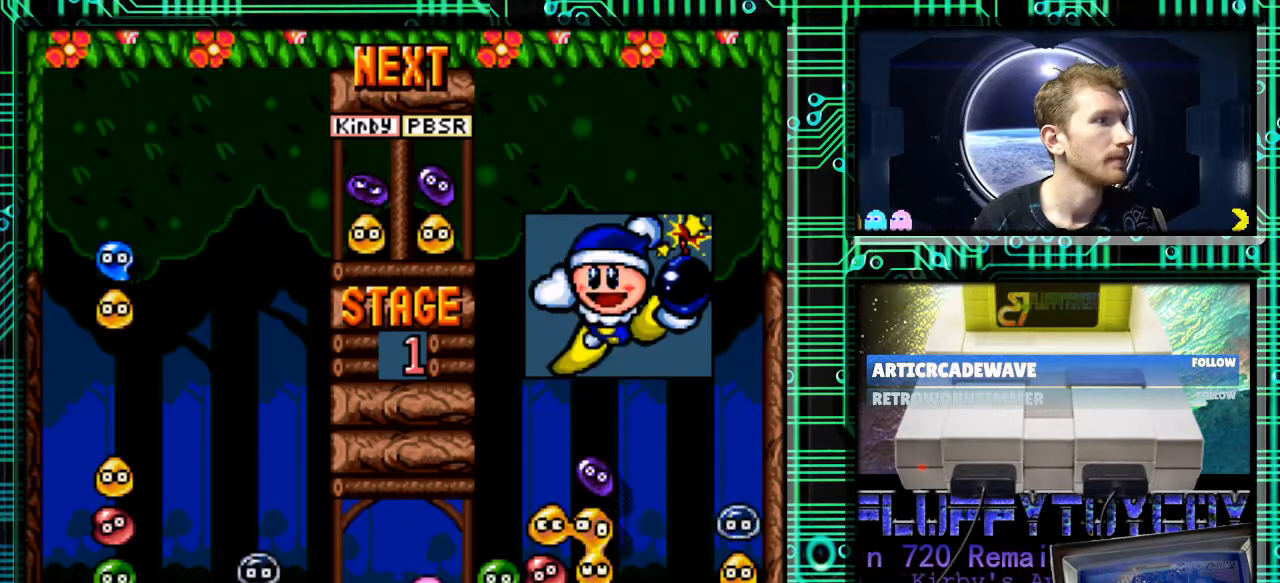
{"buttons": ["DPAD_DOWN"], "events": [[100, "DPAD_LEFT", "up"], [100, "Y", "up"], [433, "DPAD_DOWN", "down"]]}